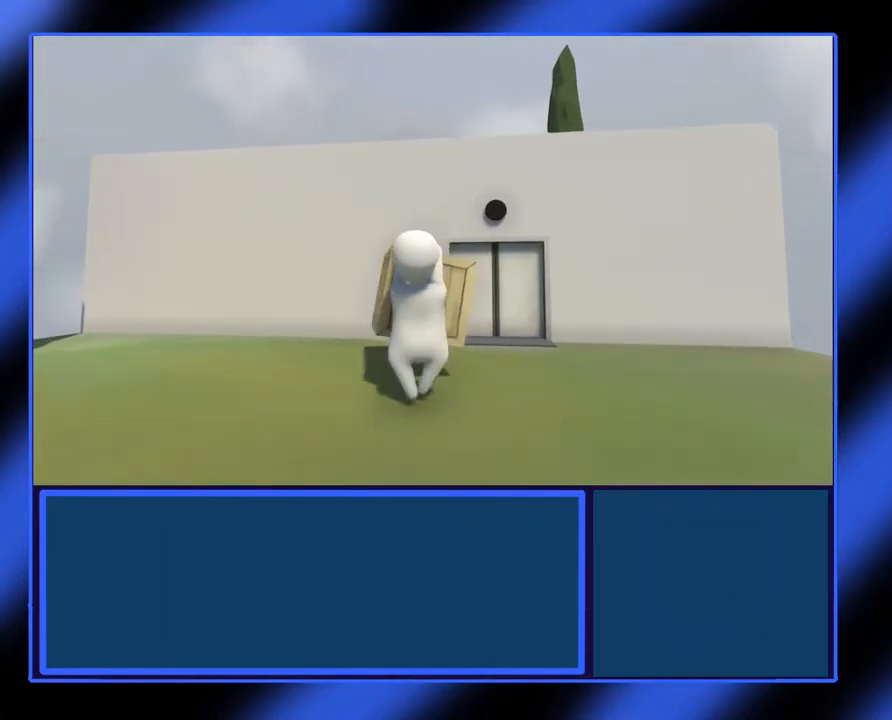
Gameplay with a controller (Xbox layout); each line is a JSON object with the inputs held at the frame after it (dt_ms = milliseconds from this image to that frame). "events" lists button and stick changes between this image and that frame as [ms after this image, input, new state], when the widget could be followed in between. Not read: L3 R3 TOUCHPAD other_buttons right_stick.
{"dt_ms": 500, "buttons": ["L2", "R2"], "left_stick": "down", "events": [[100, "left_stick", "down-left"], [450, "left_stick", "down"]]}
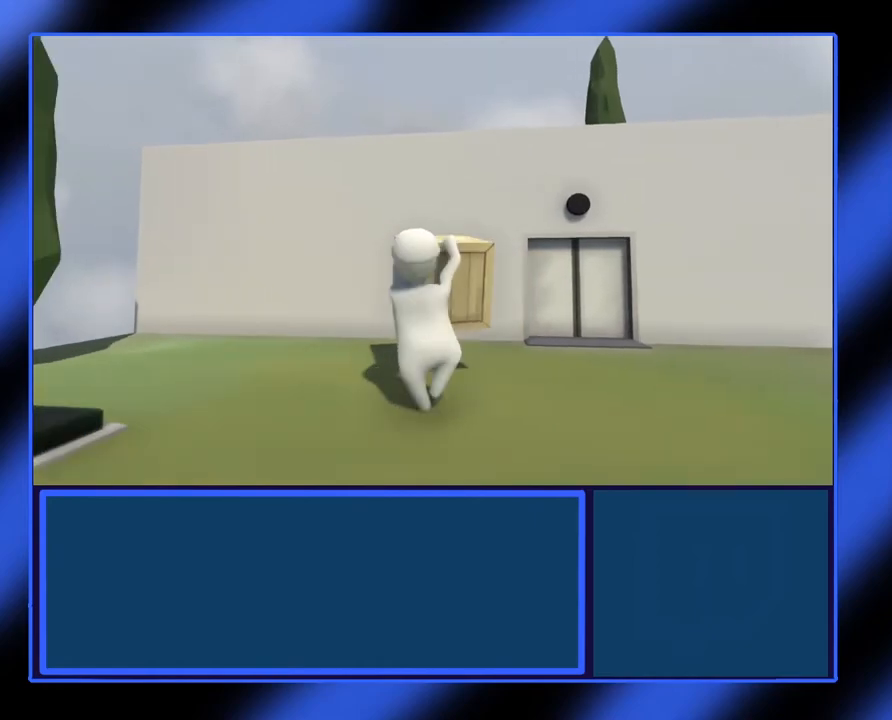
{"dt_ms": 500, "buttons": ["L2", "R2"], "left_stick": "down", "events": []}
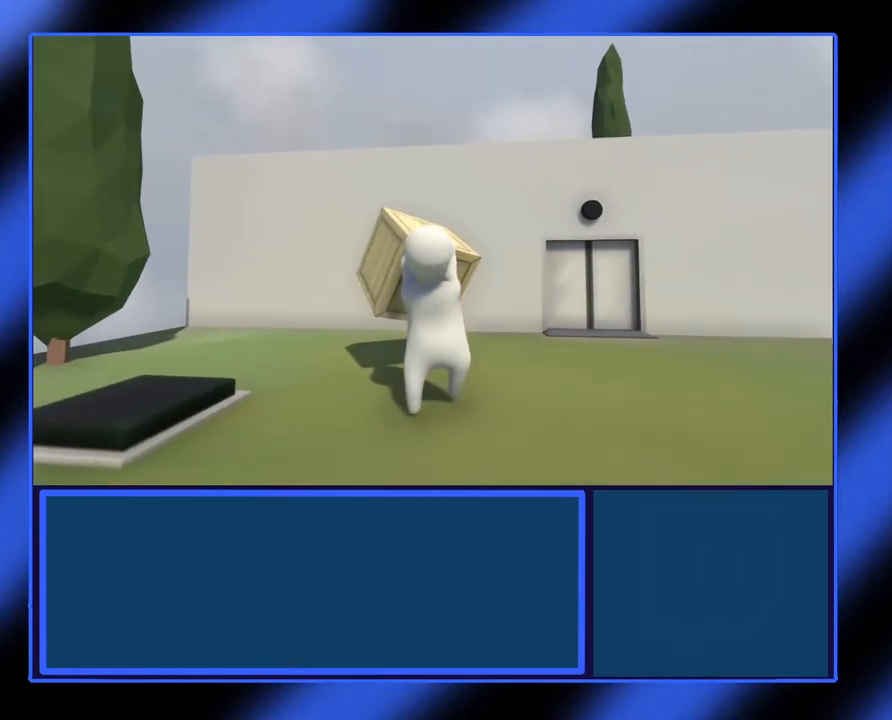
{"dt_ms": 500, "buttons": ["L2", "R2"], "left_stick": "left", "events": [[267, "left_stick", "left"]]}
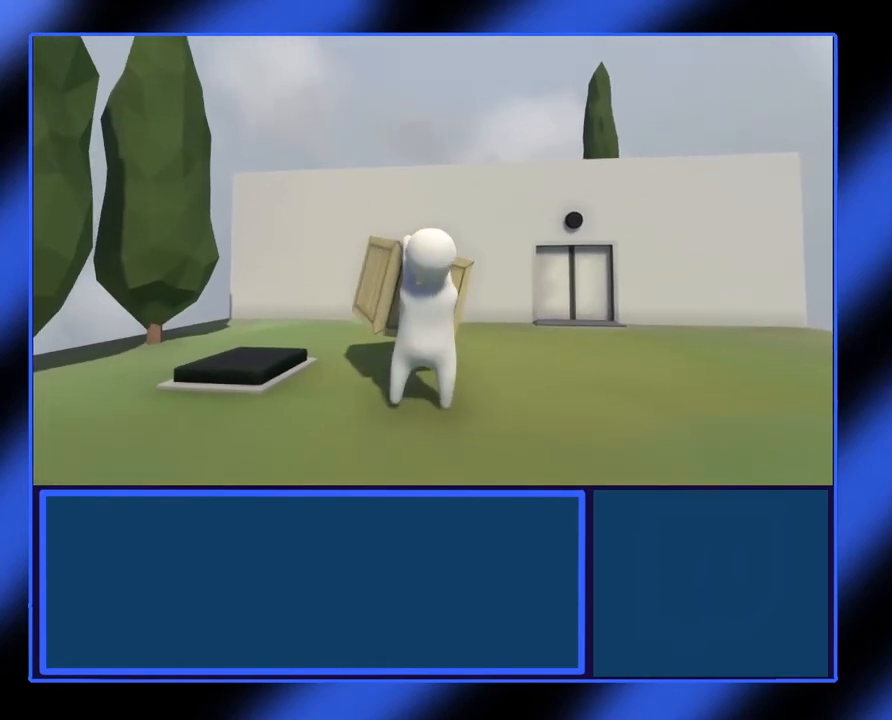
{"dt_ms": 500, "buttons": ["L2", "R2"], "left_stick": "up-left", "events": [[217, "left_stick", "up-left"]]}
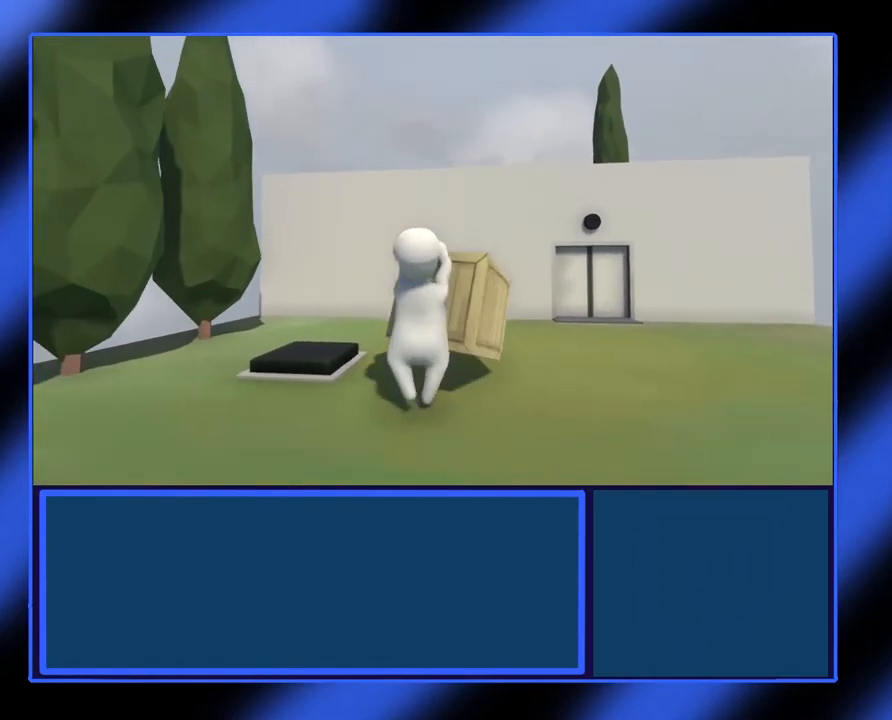
{"dt_ms": 500, "buttons": ["L2", "R2"], "left_stick": "center", "events": [[100, "left_stick", "left"], [350, "left_stick", "center"]]}
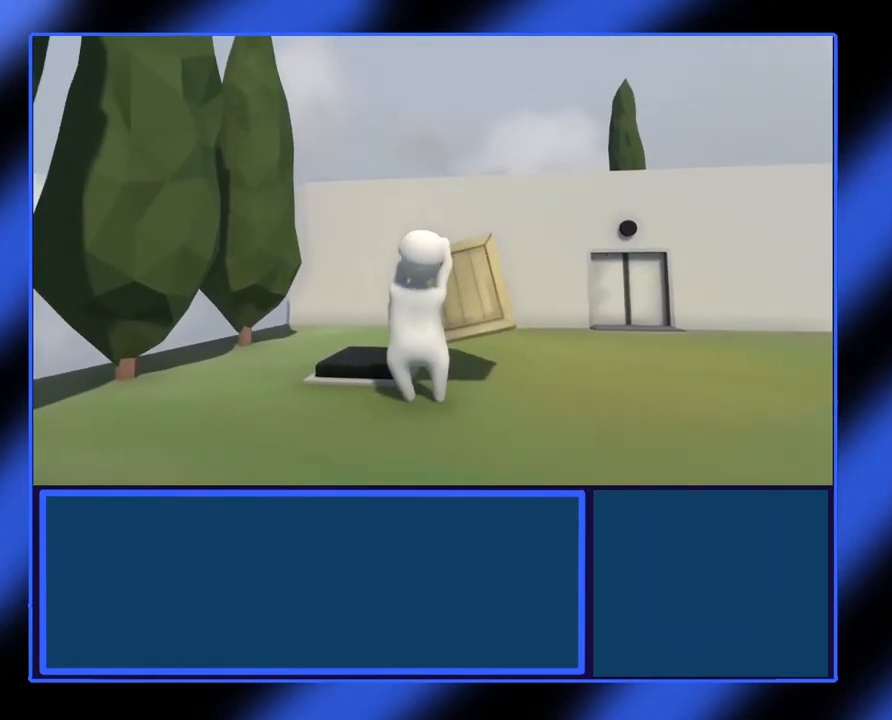
{"dt_ms": 500, "buttons": ["L2", "R2"], "left_stick": "up-left", "events": [[267, "left_stick", "up-left"]]}
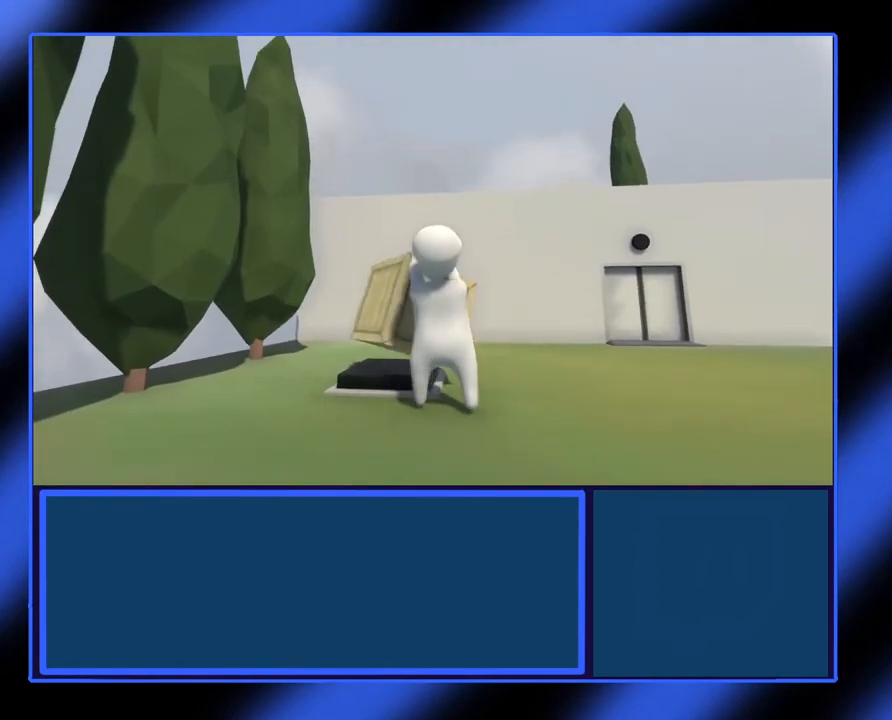
{"dt_ms": 500, "buttons": ["L2", "R2"], "left_stick": "center", "events": [[67, "left_stick", "center"]]}
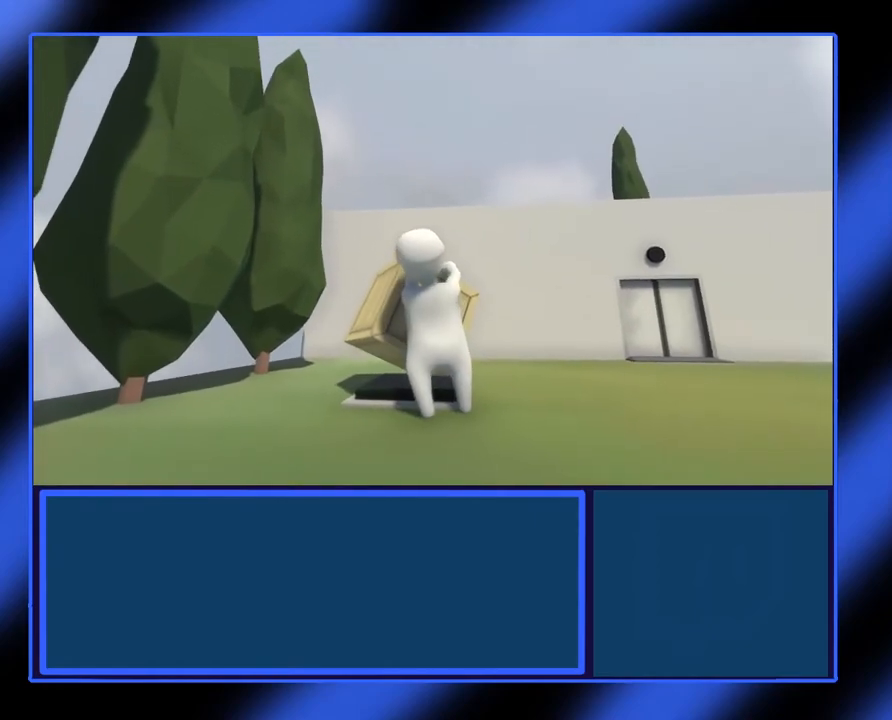
{"dt_ms": 500, "buttons": [], "left_stick": "center", "events": [[400, "L2", "up"], [400, "R2", "up"]]}
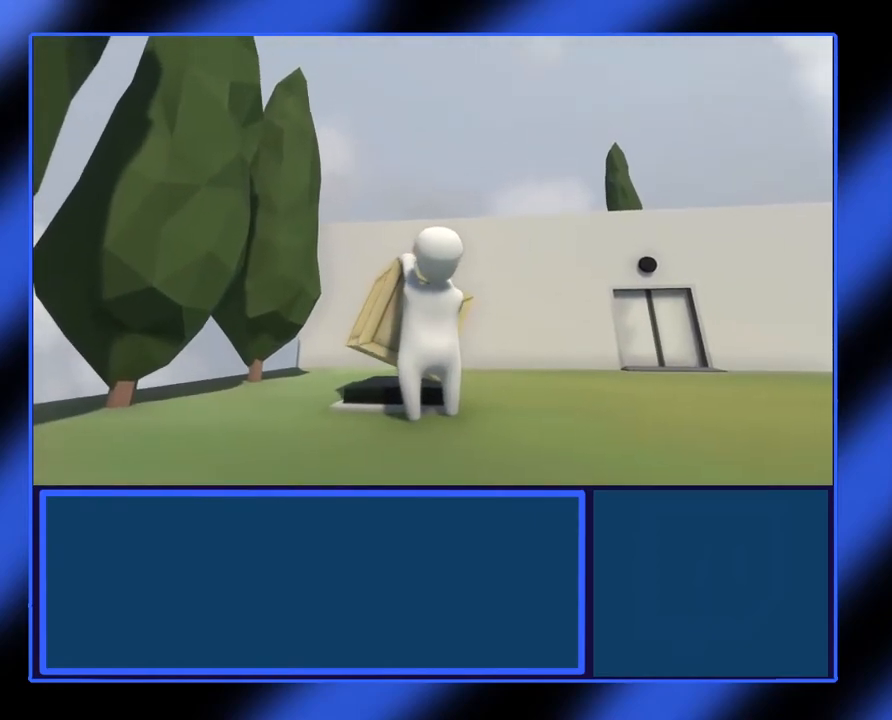
{"dt_ms": 500, "buttons": [], "left_stick": "center", "events": []}
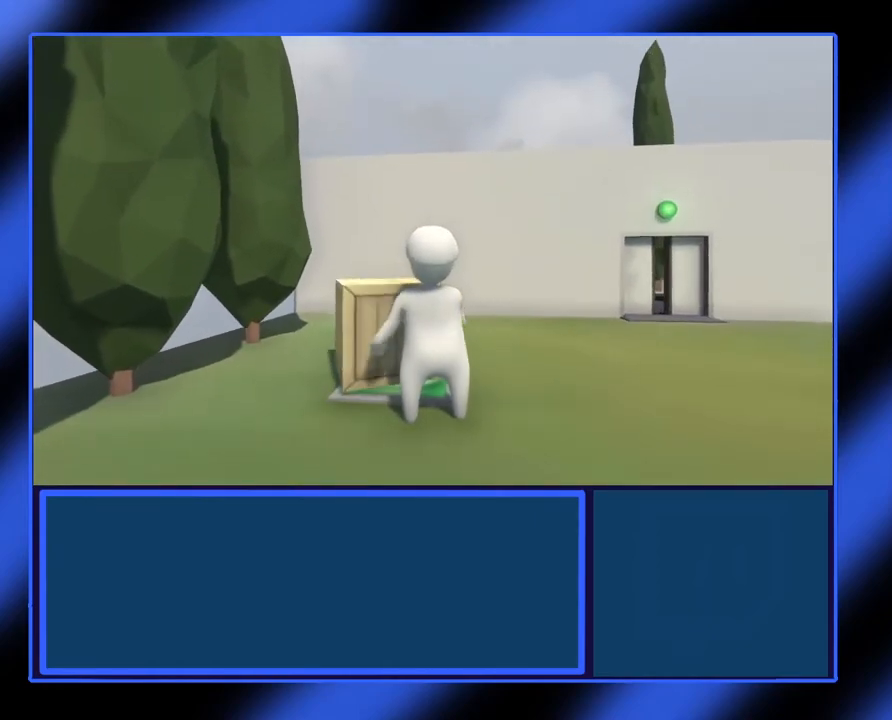
{"dt_ms": 500, "buttons": [], "left_stick": "right", "events": [[450, "left_stick", "right"]]}
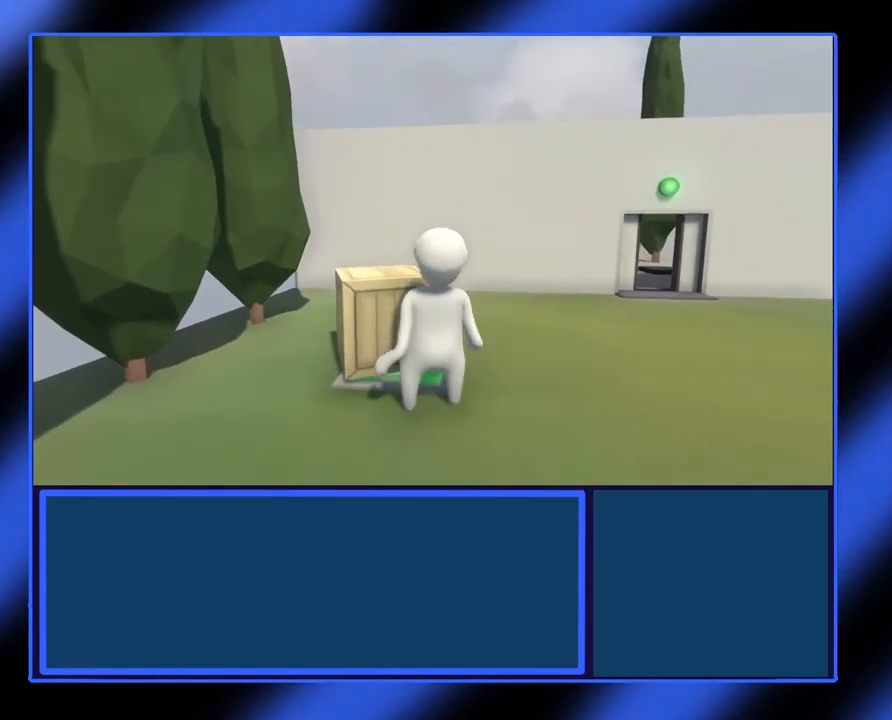
{"dt_ms": 500, "buttons": [], "left_stick": "right", "events": []}
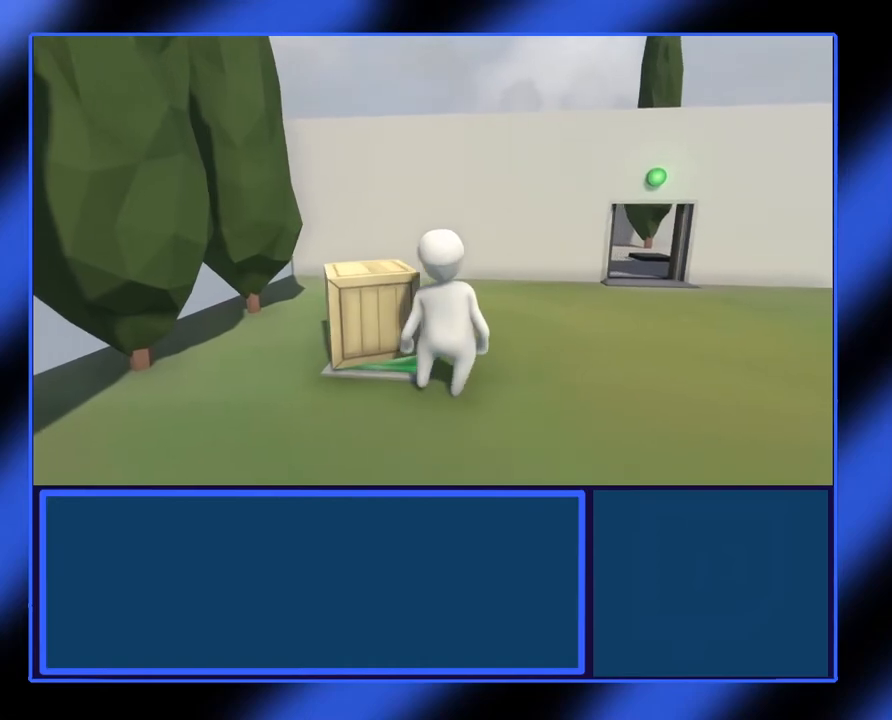
{"dt_ms": 500, "buttons": [], "left_stick": "up-right", "events": [[17, "left_stick", "up-right"]]}
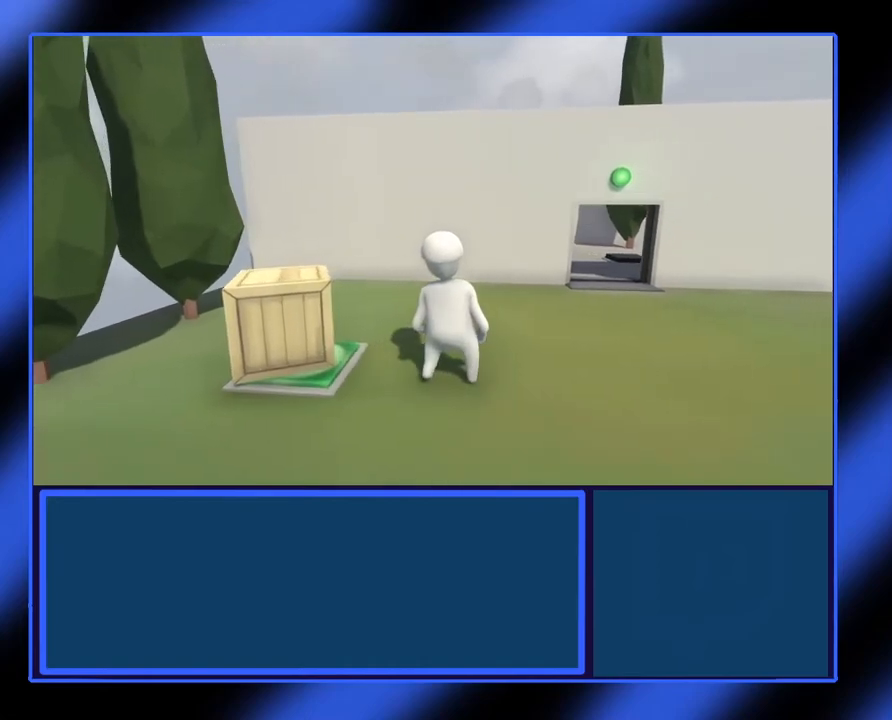
{"dt_ms": 500, "buttons": [], "left_stick": "up-right", "events": []}
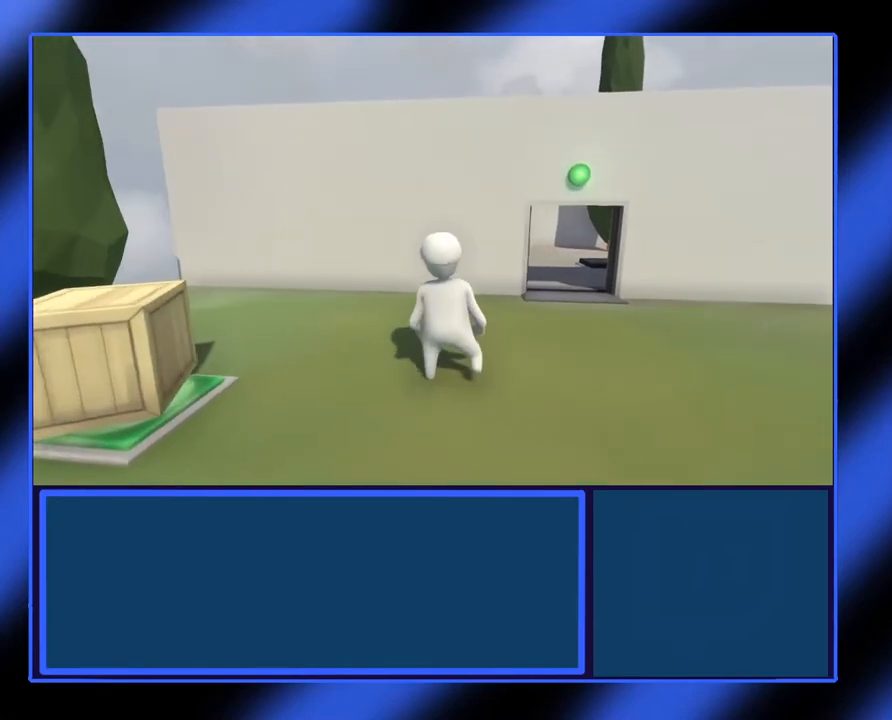
{"dt_ms": 500, "buttons": [], "left_stick": "up-right", "events": []}
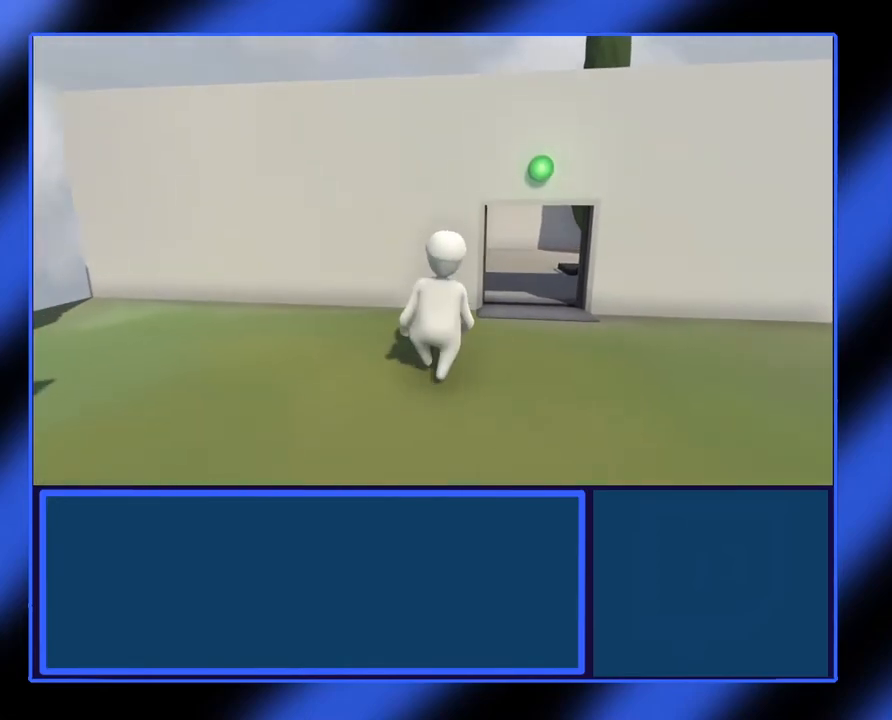
{"dt_ms": 500, "buttons": [], "left_stick": "up-right", "events": []}
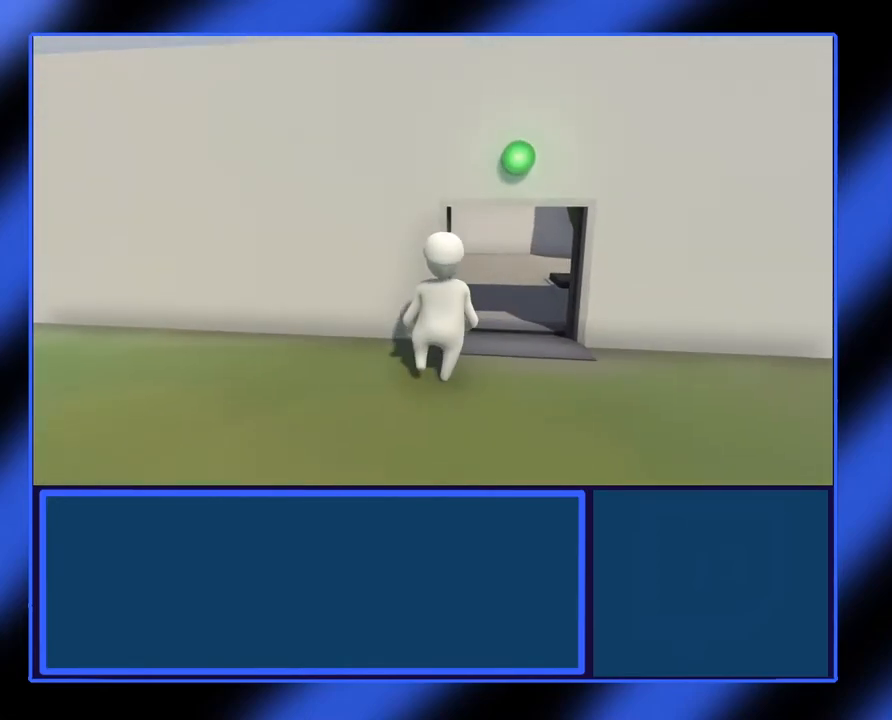
{"dt_ms": 500, "buttons": [], "left_stick": "up", "events": [[283, "left_stick", "up"]]}
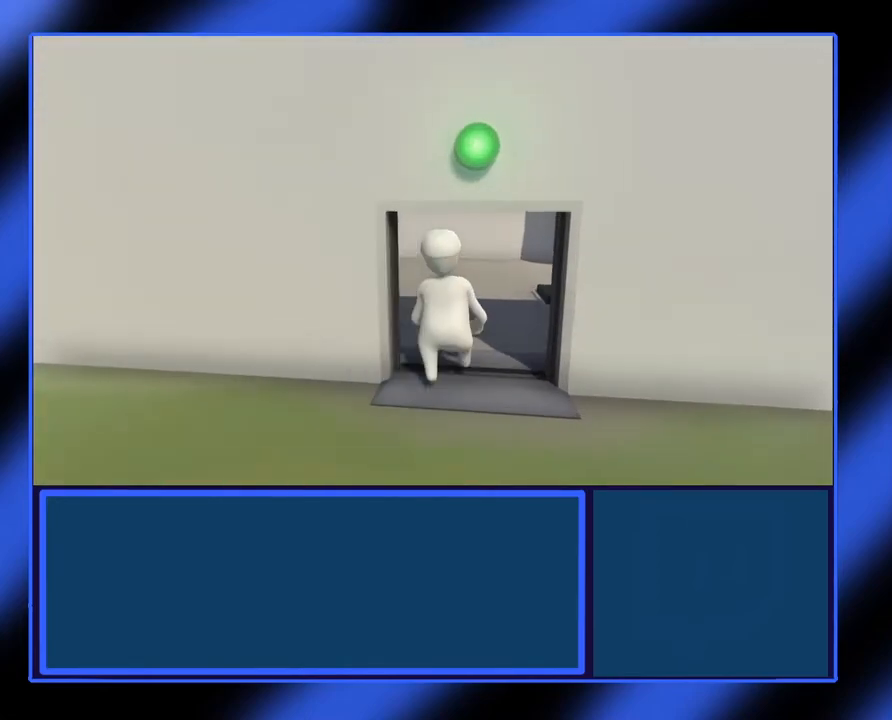
{"dt_ms": 1000, "buttons": [], "left_stick": "center"}
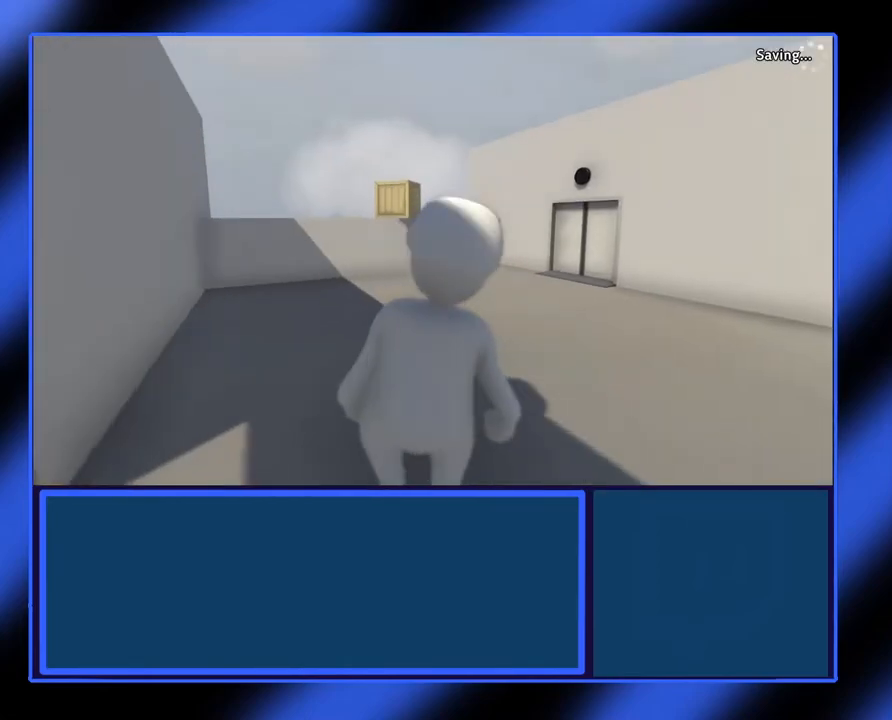
{"dt_ms": 500, "buttons": [], "left_stick": "up-left", "events": [[150, "left_stick", "up"], [317, "left_stick", "up-left"]]}
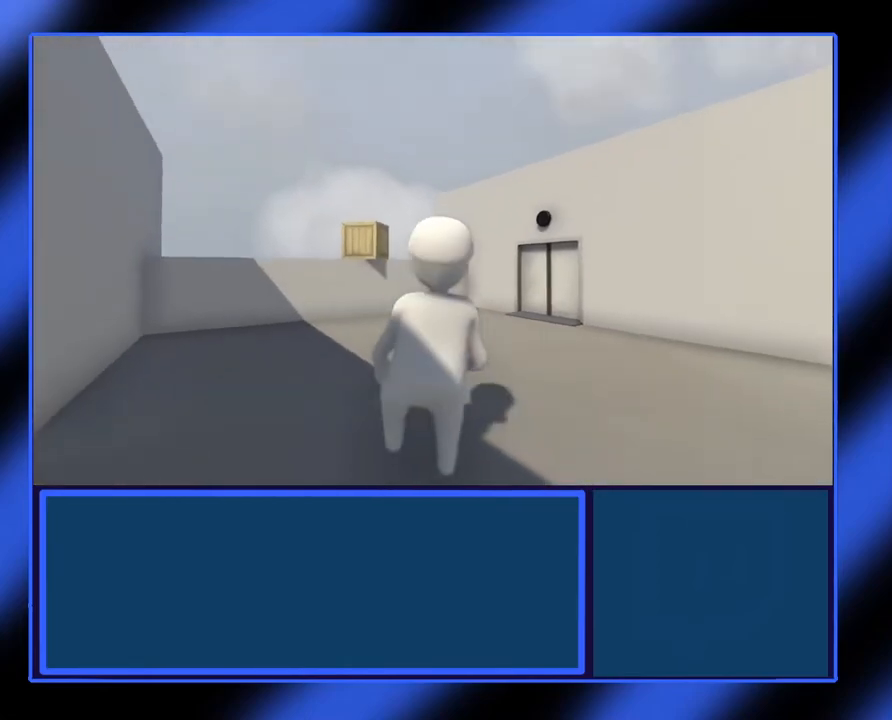
{"dt_ms": 500, "buttons": [], "left_stick": "up-left", "events": []}
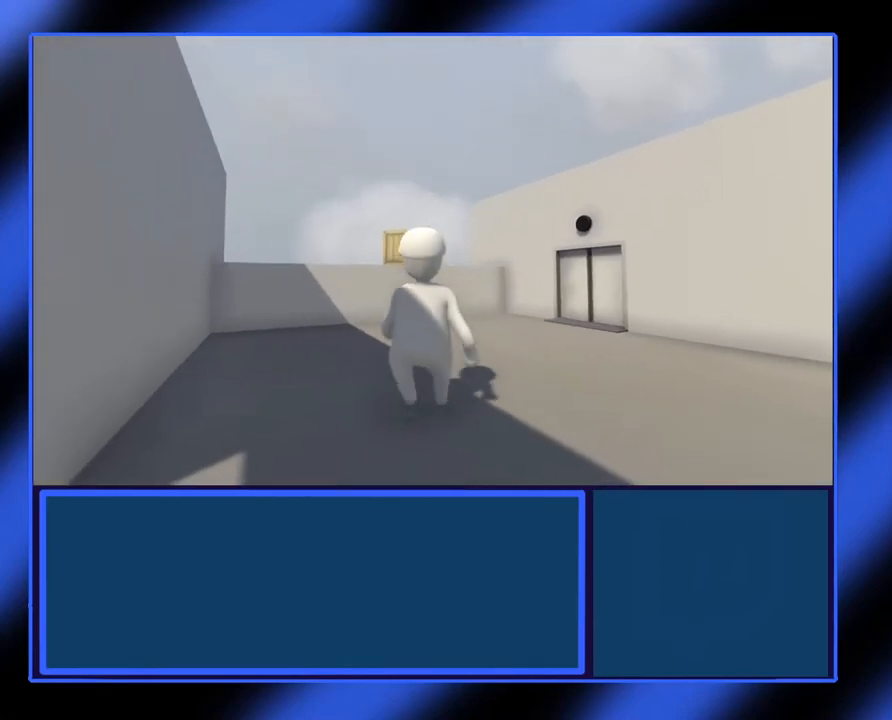
{"dt_ms": 500, "buttons": [], "left_stick": "up", "events": [[200, "left_stick", "up"]]}
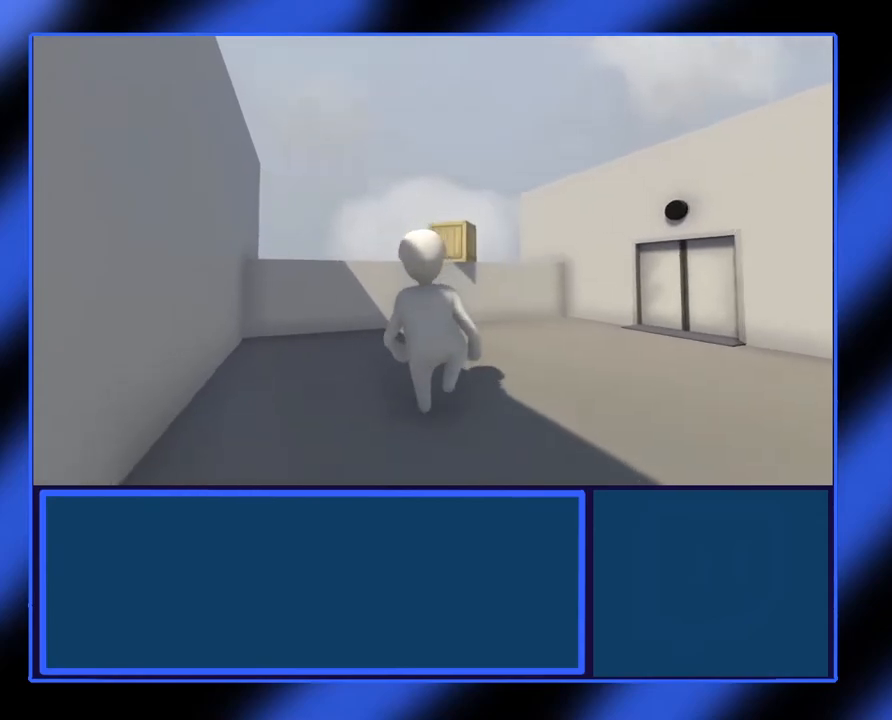
{"dt_ms": 500, "buttons": [], "left_stick": "up", "events": []}
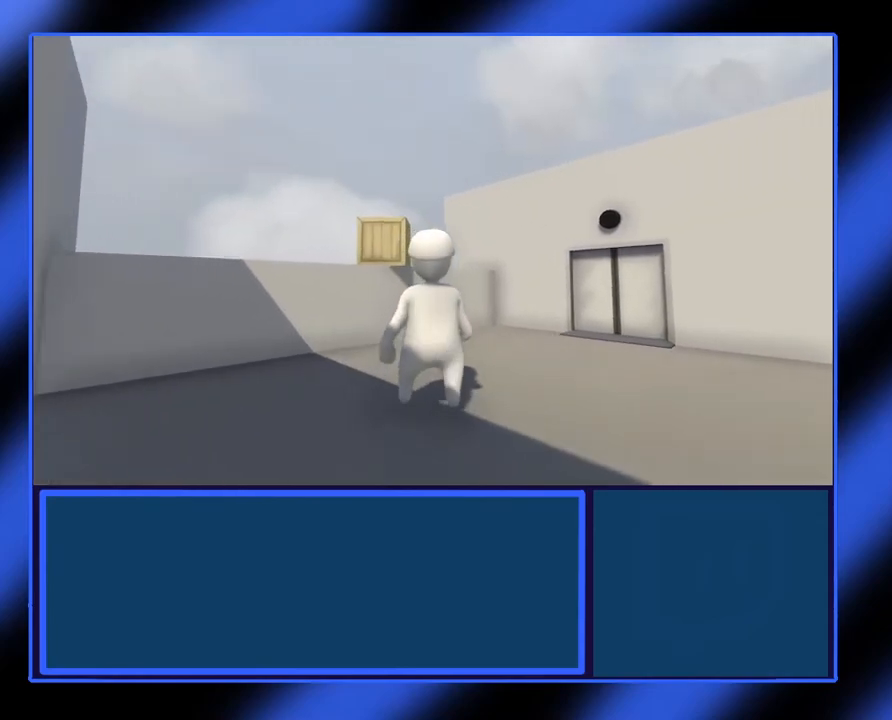
{"dt_ms": 500, "buttons": ["L2", "R2"], "left_stick": "up", "events": [[400, "L2", "down"], [400, "R2", "down"]]}
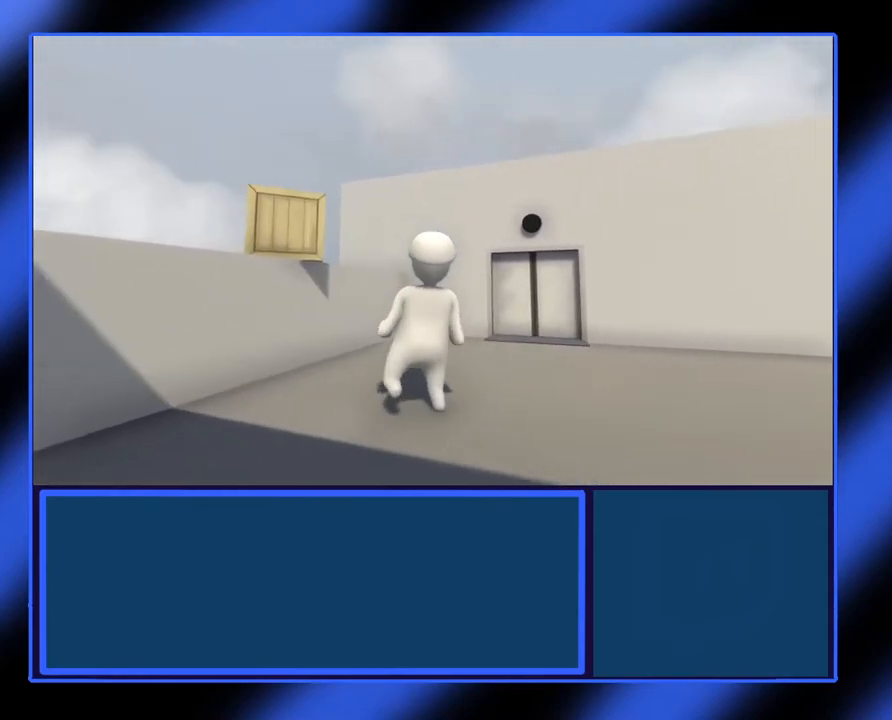
{"dt_ms": 500, "buttons": ["L2", "R2"], "left_stick": "left", "events": [[233, "left_stick", "up-left"], [417, "left_stick", "left"]]}
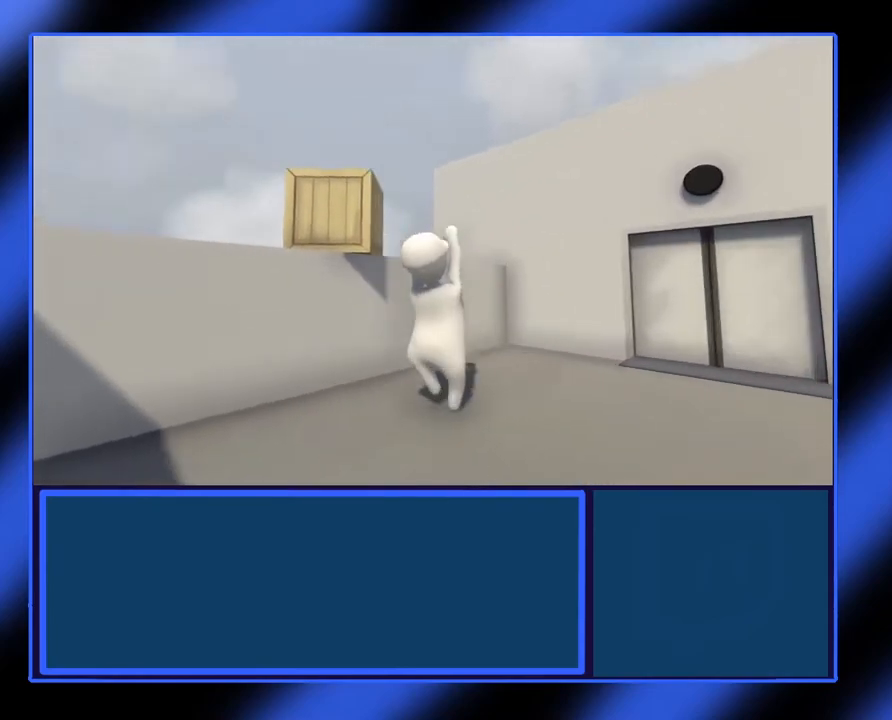
{"dt_ms": 1000, "buttons": ["L2", "R2"], "left_stick": "down"}
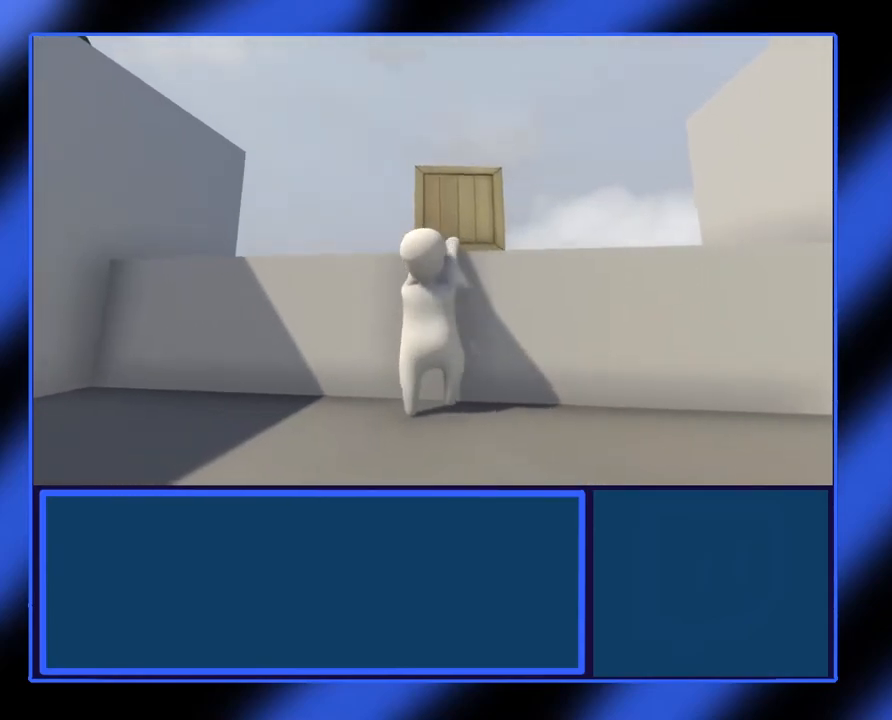
{"dt_ms": 500, "buttons": ["L2", "R2"], "left_stick": "down", "events": []}
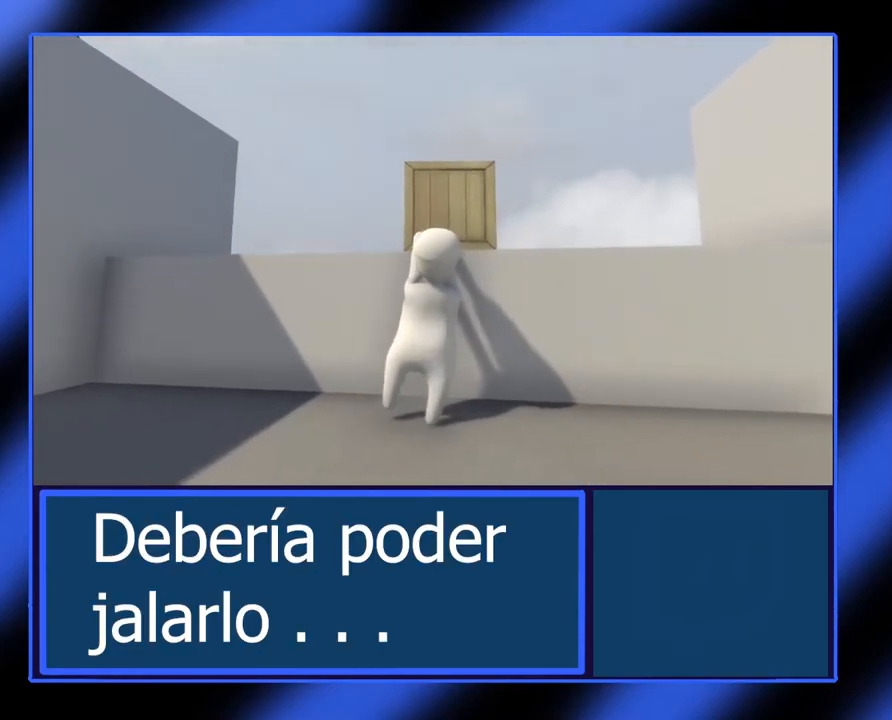
{"dt_ms": 500, "buttons": ["L2", "R2"], "left_stick": "down-left", "events": [[200, "left_stick", "down-left"]]}
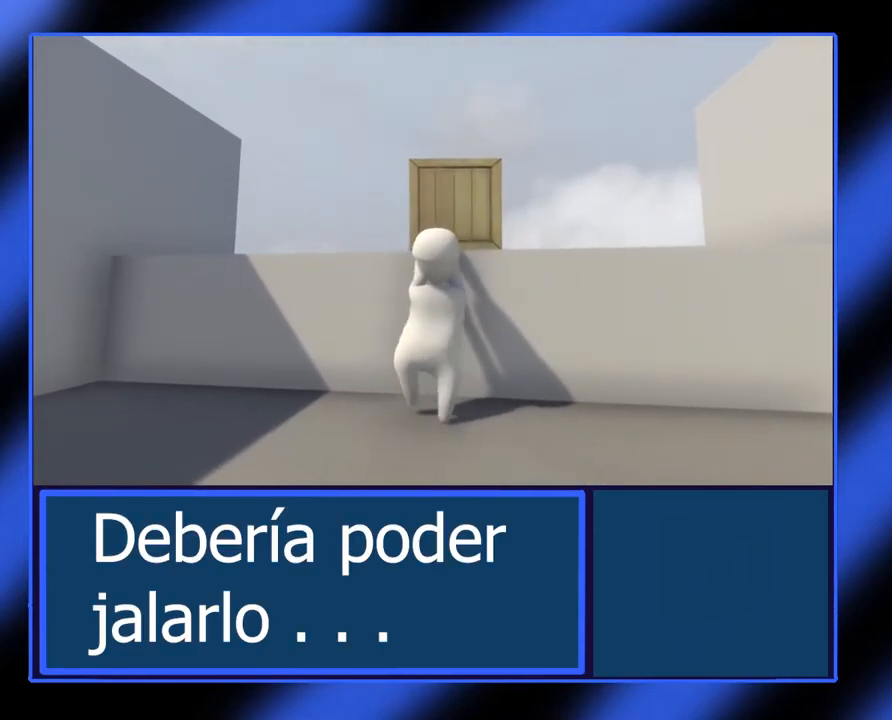
{"dt_ms": 500, "buttons": ["L2", "R2"], "left_stick": "down", "events": [[150, "left_stick", "down"]]}
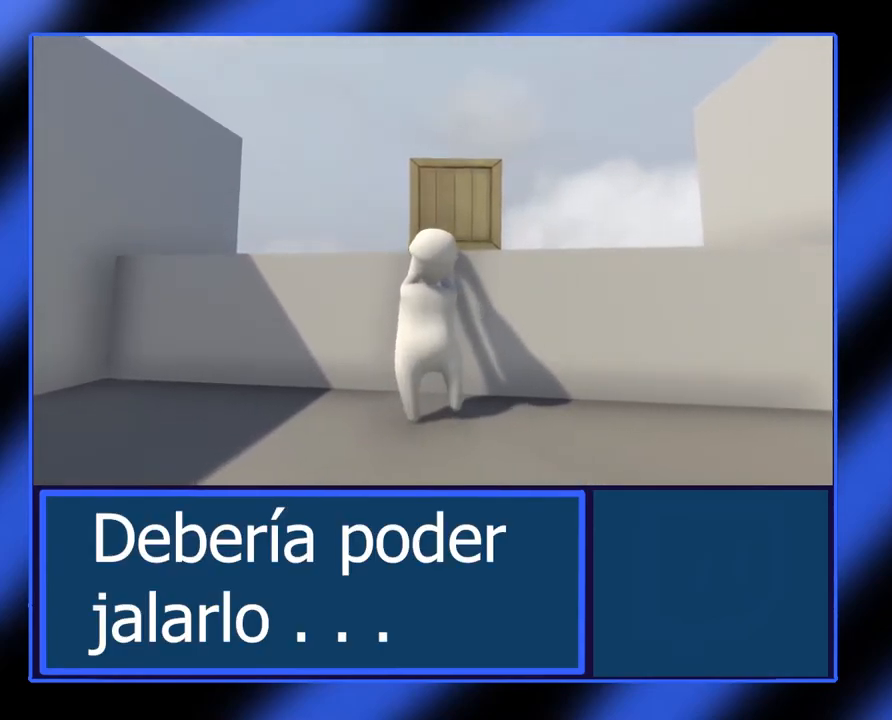
{"dt_ms": 500, "buttons": ["L2", "R2"], "left_stick": "down", "events": []}
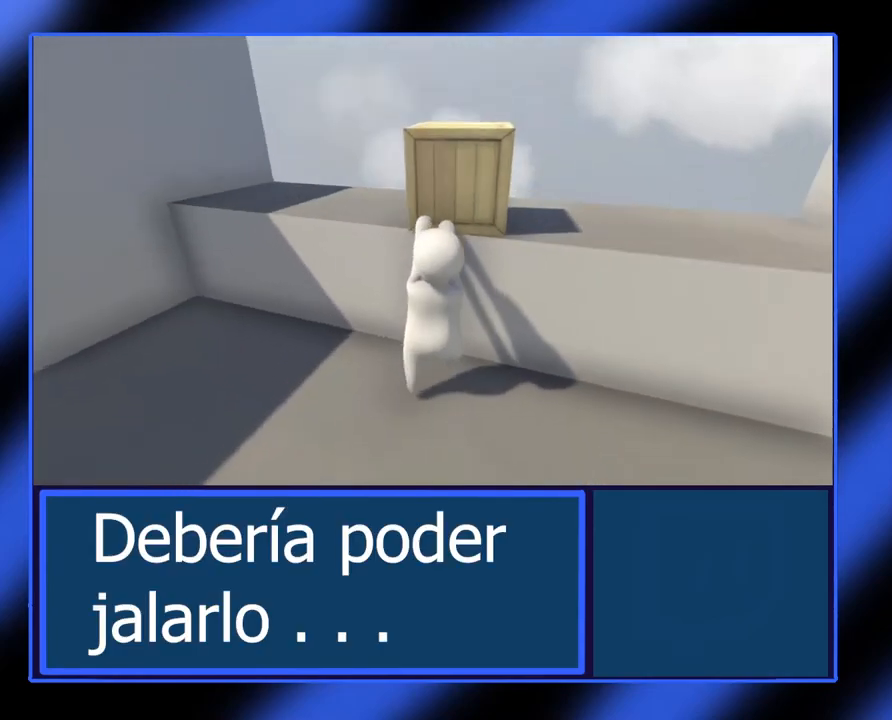
{"dt_ms": 500, "buttons": ["L2", "R2"], "left_stick": "left", "events": [[200, "left_stick", "down-left"], [450, "left_stick", "left"]]}